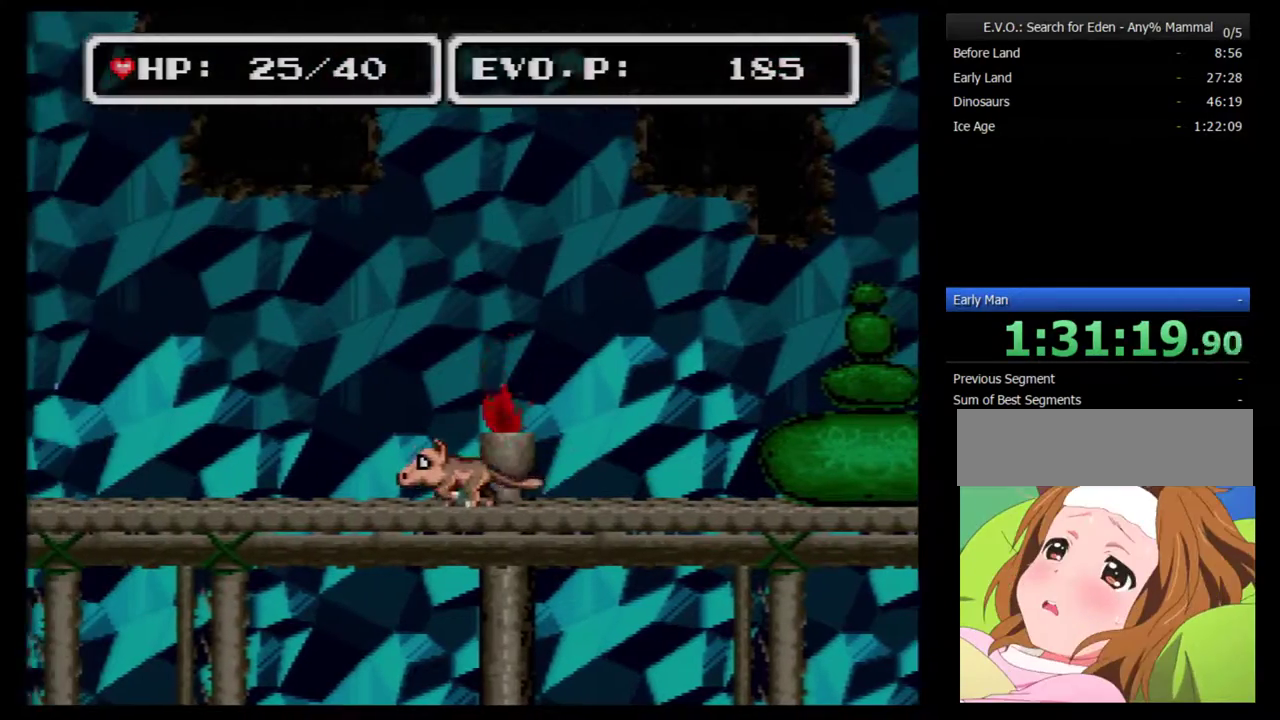
Gameplay with a controller (Nintendo layout); each line is a JSON object with the inputs held at the frame after it. "events" lists button and stick changes between this image and that frame as [ms after this image, input, new state], when the widget could be followed in between. Not read: L3 R3.
{"buttons": ["DPAD_DOWN", "DPAD_LEFT"], "events": [[67, "DPAD_LEFT", "up"], [283, "DPAD_RIGHT", "down"], [500, "DPAD_DOWN", "down"], [500, "DPAD_LEFT", "down"], [500, "DPAD_RIGHT", "up"]]}
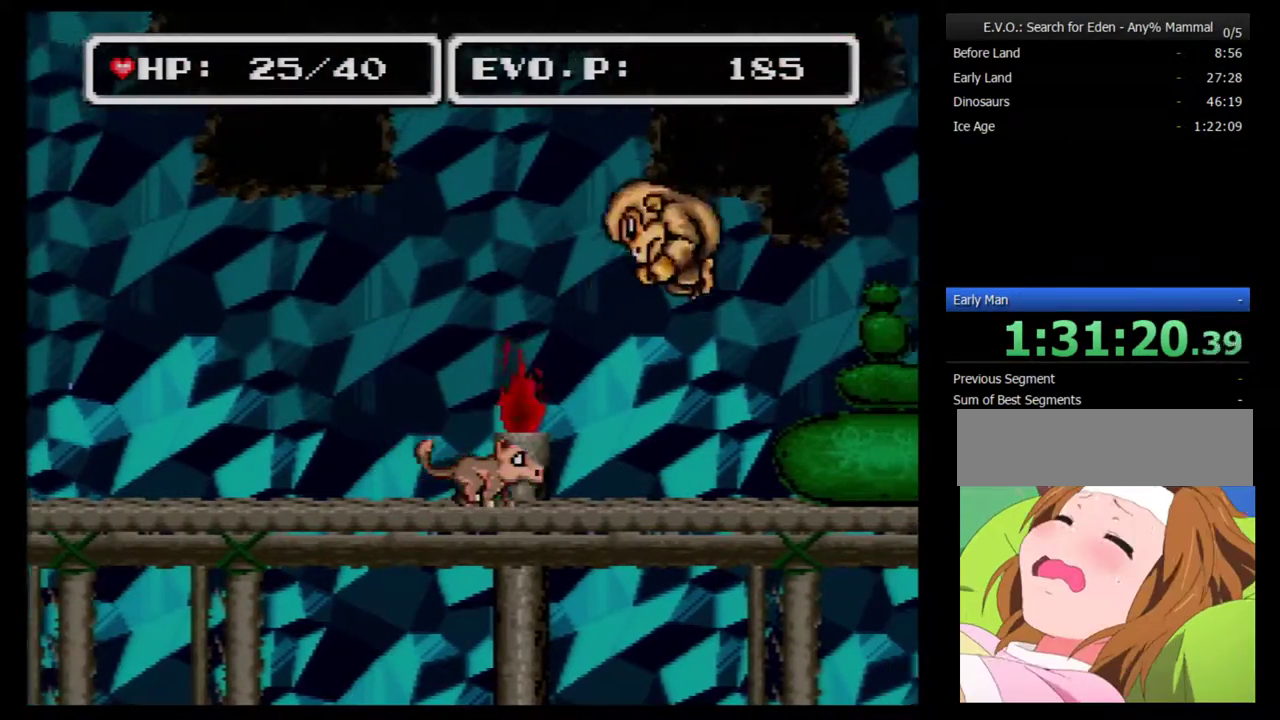
{"buttons": ["A", "DPAD_LEFT"], "events": [[33, "A", "down"], [33, "DPAD_DOWN", "up"], [167, "A", "up"], [233, "A", "down"], [317, "A", "up"], [350, "A", "down"], [450, "A", "up"], [500, "A", "down"]]}
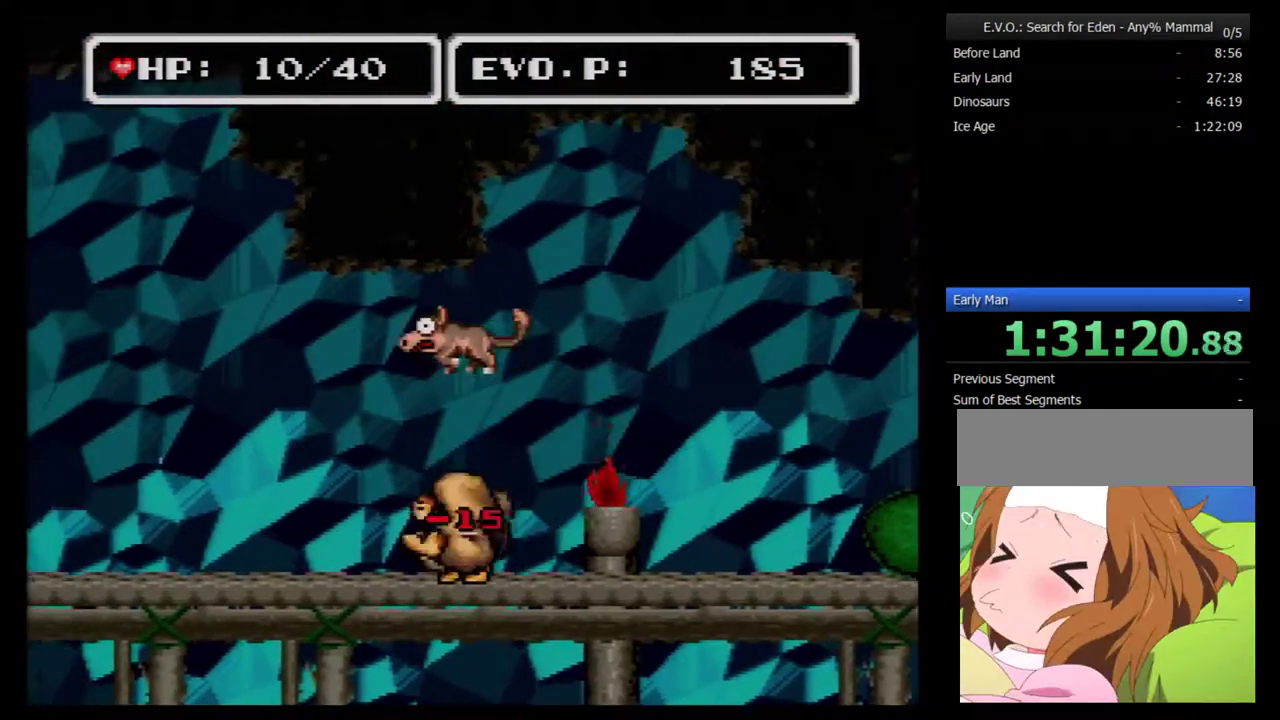
{"buttons": ["A"], "events": [[100, "A", "up"], [167, "A", "down"], [250, "A", "up"], [317, "A", "down"], [500, "DPAD_LEFT", "up"]]}
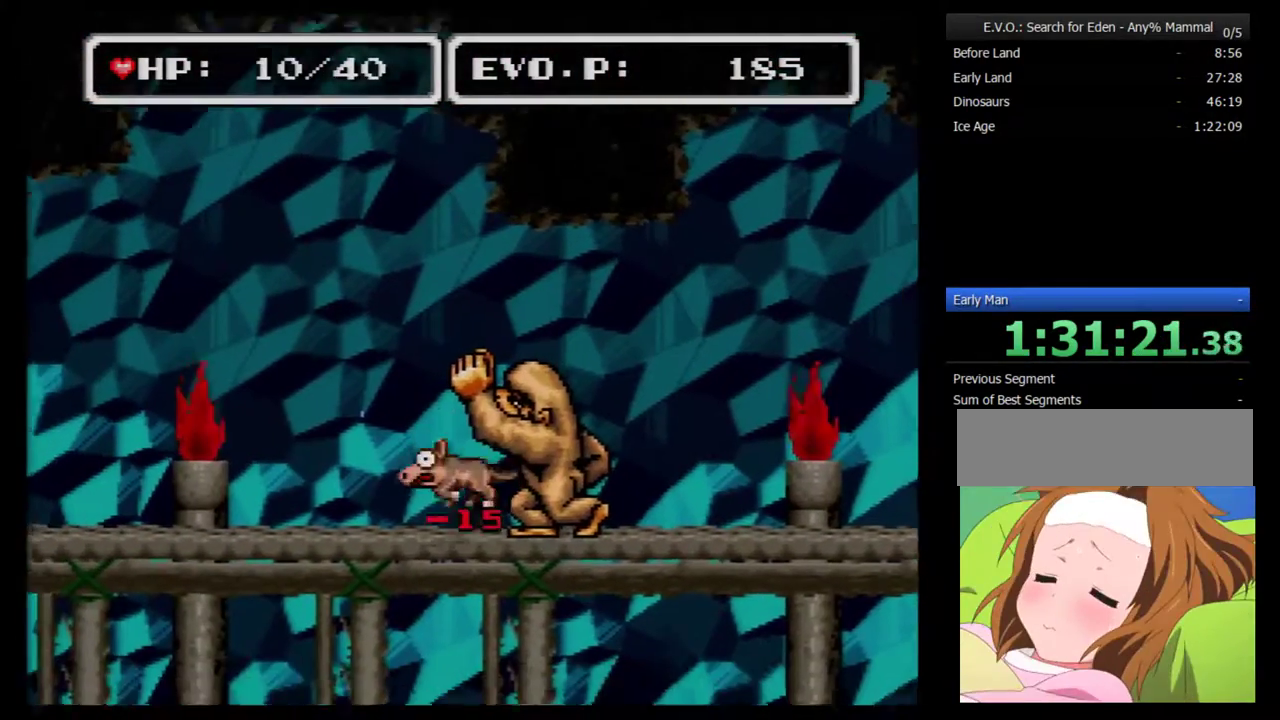
{"buttons": [], "events": [[67, "A", "up"], [100, "A", "down"], [200, "A", "up"], [233, "A", "down"], [317, "A", "up"], [383, "A", "down"], [483, "A", "up"]]}
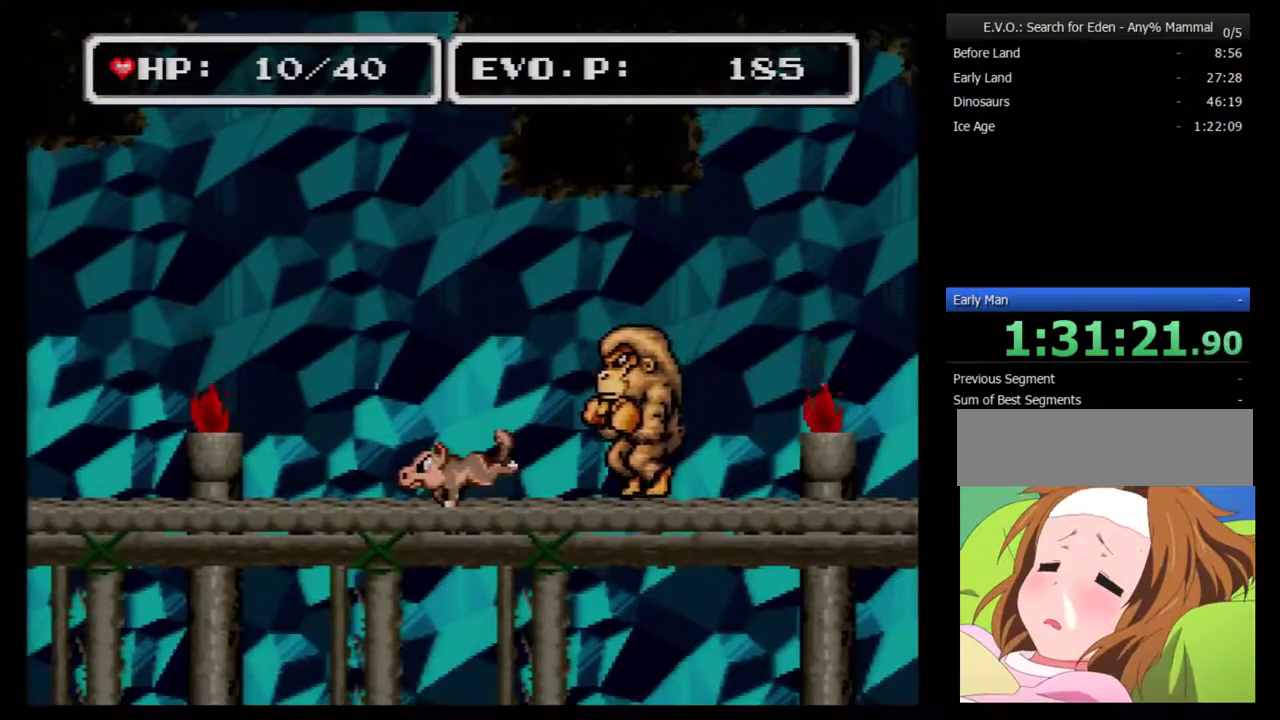
{"buttons": ["DPAD_LEFT"], "events": [[17, "A", "down"], [133, "A", "up"], [133, "DPAD_LEFT", "down"]]}
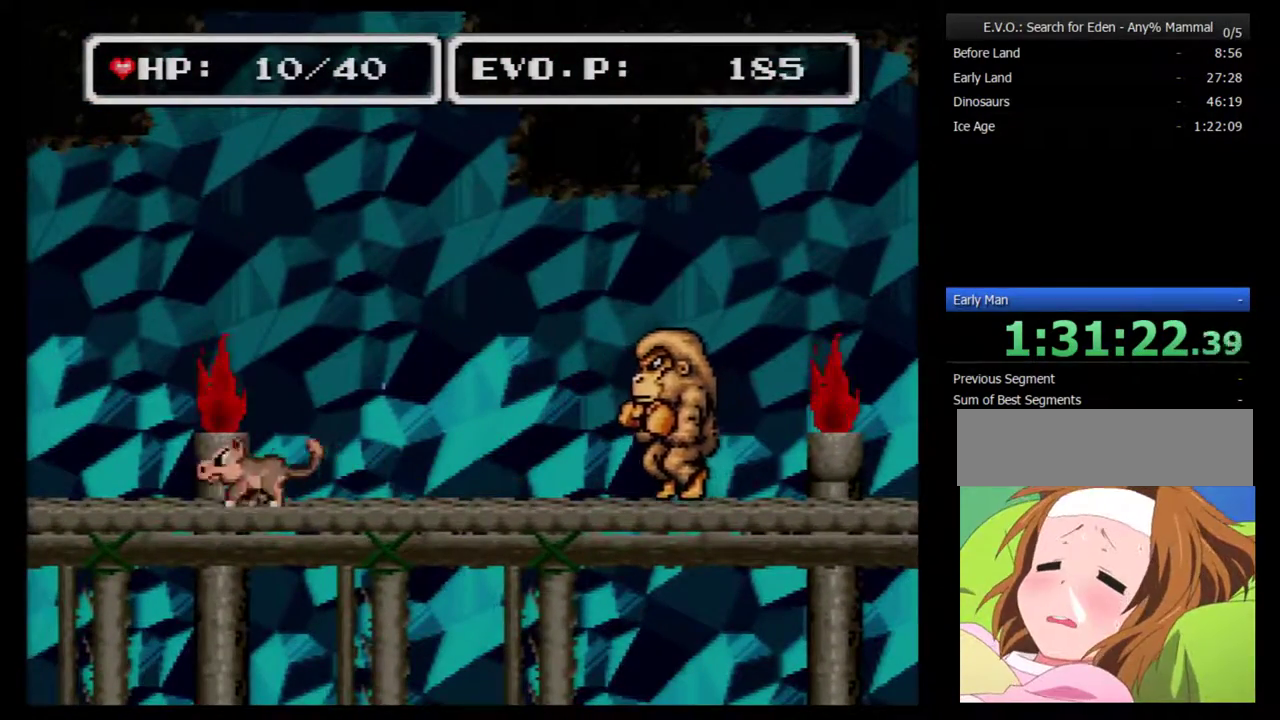
{"buttons": ["SELECT"], "events": [[100, "DPAD_LEFT", "up"], [283, "SELECT", "down"]]}
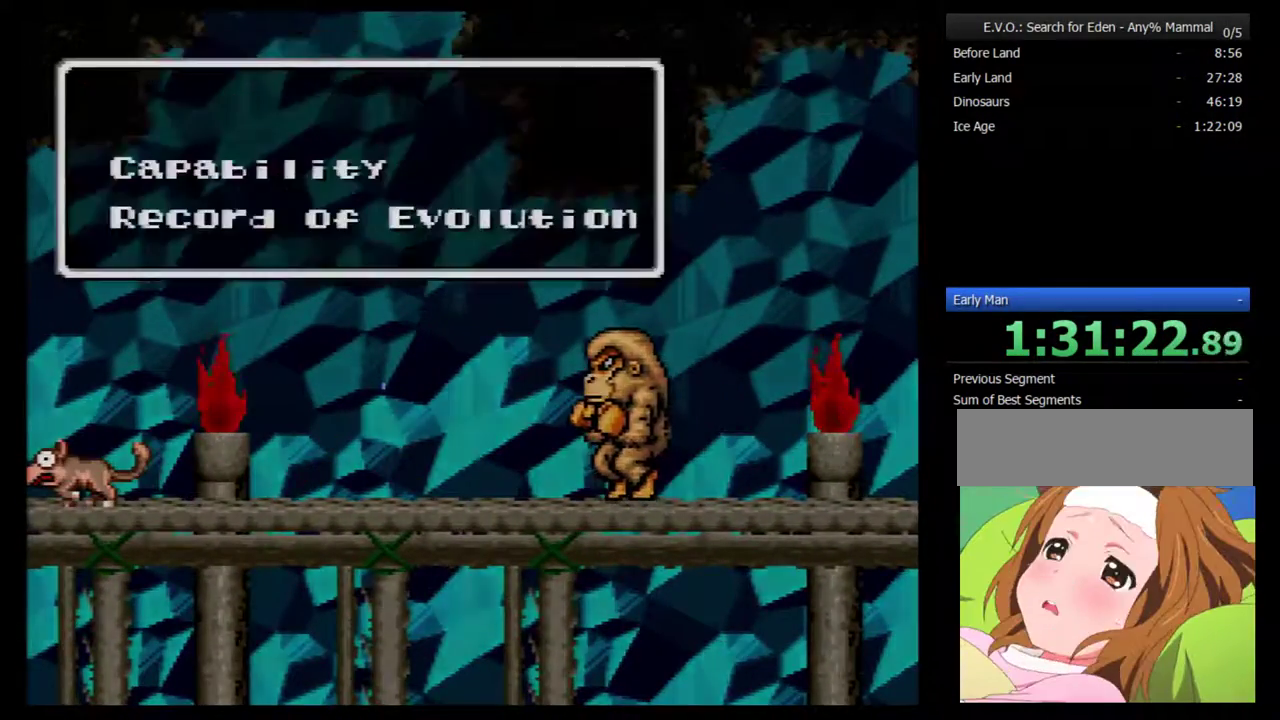
{"buttons": [], "events": [[17, "SELECT", "up"]]}
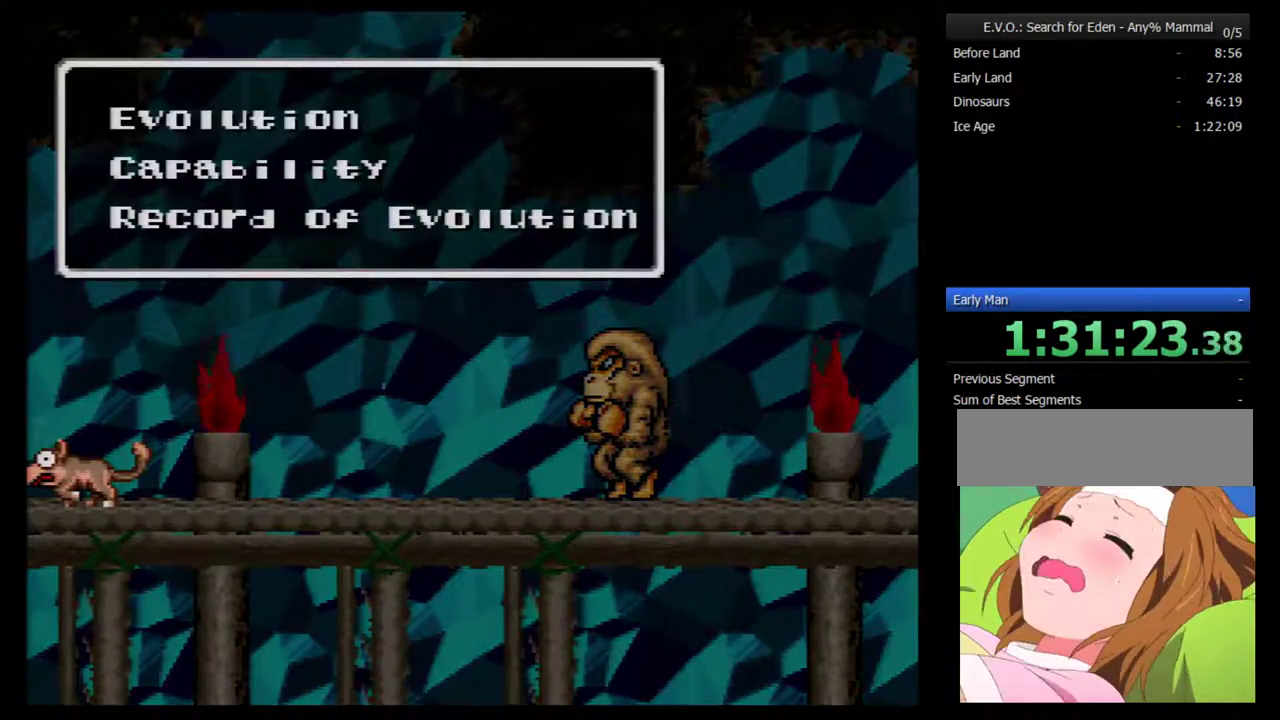
{"buttons": [], "events": [[133, "B", "down"], [233, "B", "up"]]}
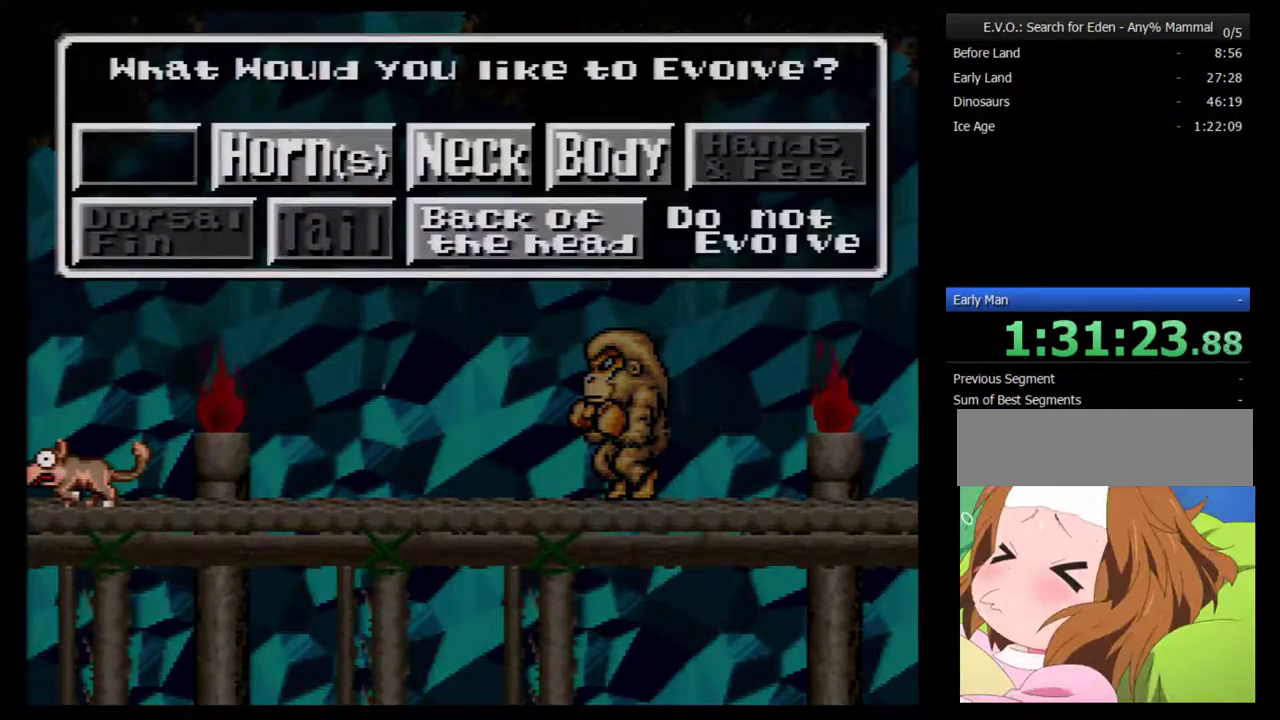
{"buttons": [], "events": [[100, "DPAD_RIGHT", "down"], [200, "DPAD_RIGHT", "up"], [267, "DPAD_RIGHT", "down"], [383, "DPAD_RIGHT", "up"]]}
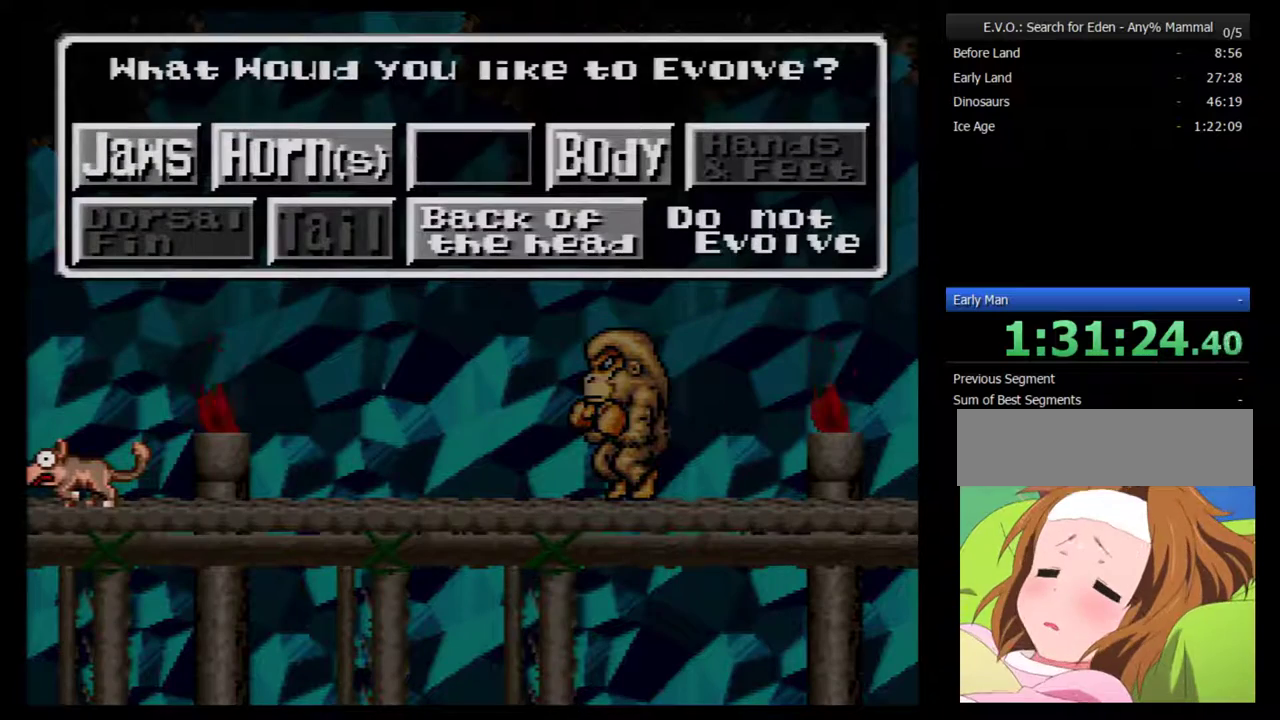
{"buttons": [], "events": [[33, "DPAD_DOWN", "down"], [200, "DPAD_DOWN", "up"], [283, "B", "down"], [350, "B", "up"]]}
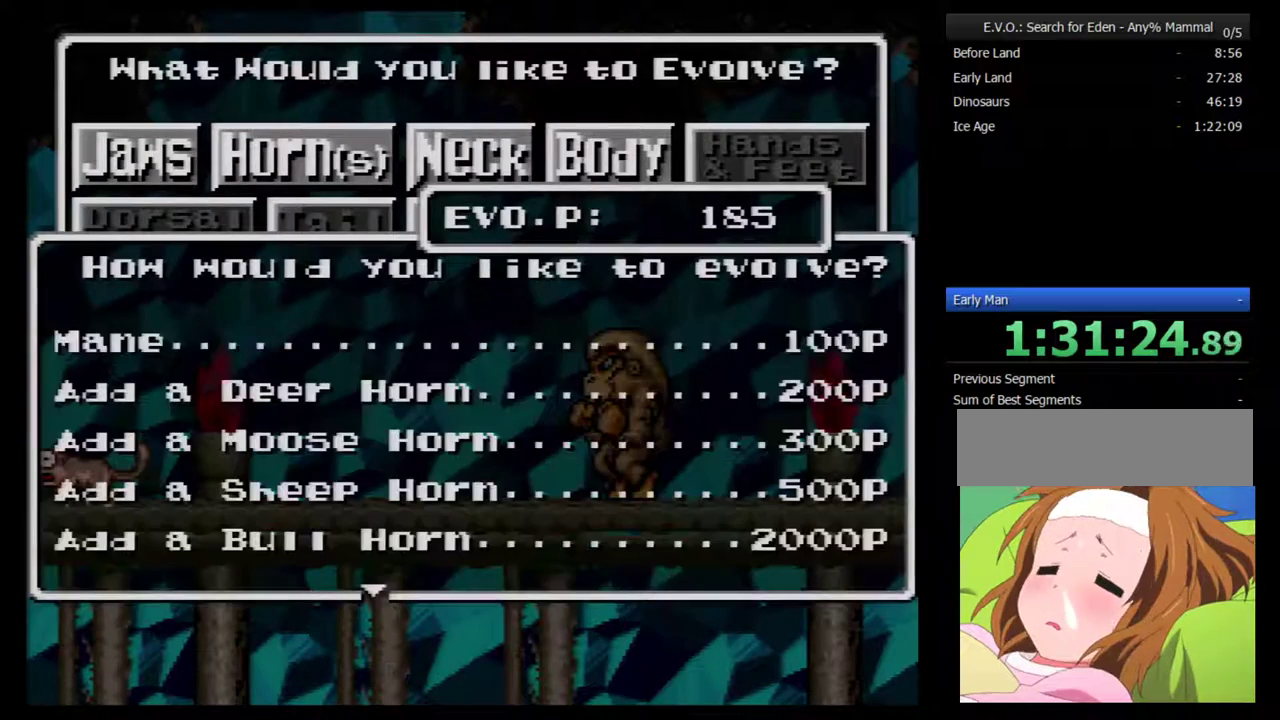
{"buttons": [], "events": [[450, "B", "down"], [500, "B", "up"]]}
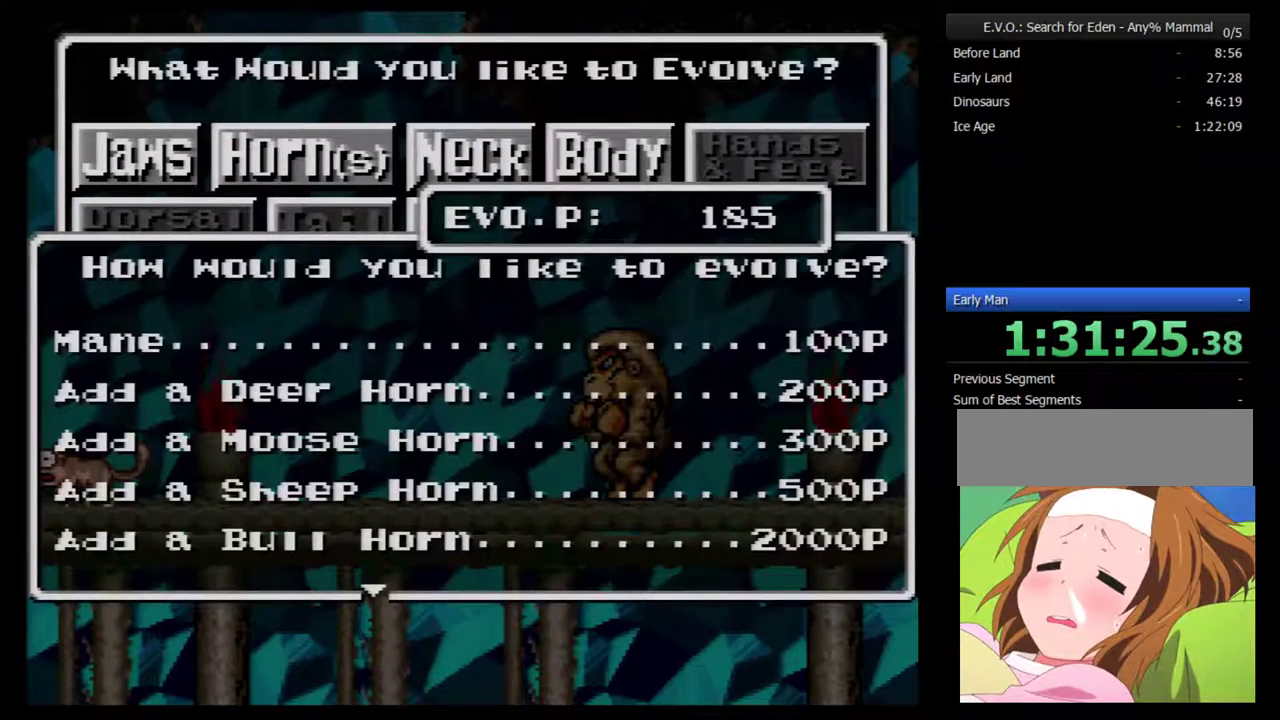
{"buttons": ["B"], "events": [[67, "B", "down"], [167, "B", "up"], [233, "B", "down"], [283, "B", "up"], [350, "B", "down"], [450, "B", "up"], [500, "B", "down"]]}
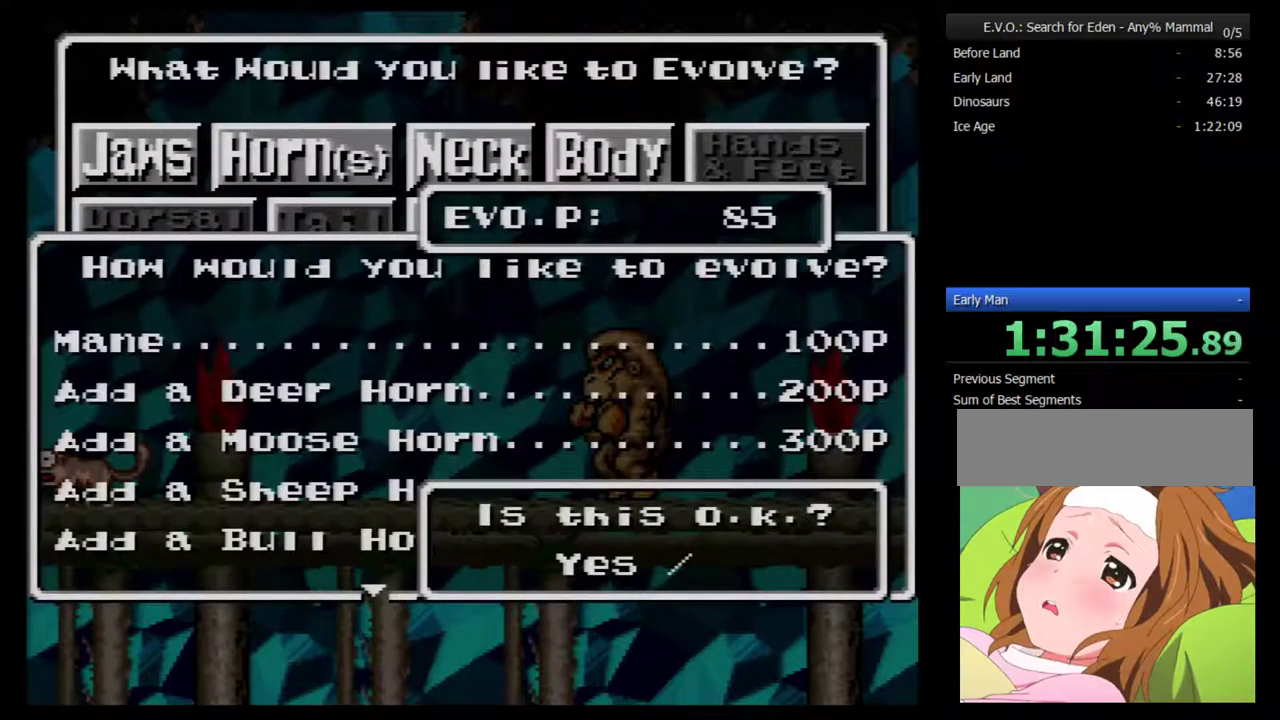
{"buttons": [], "events": [[67, "B", "up"], [133, "B", "down"], [233, "B", "up"], [283, "B", "down"], [417, "B", "up"]]}
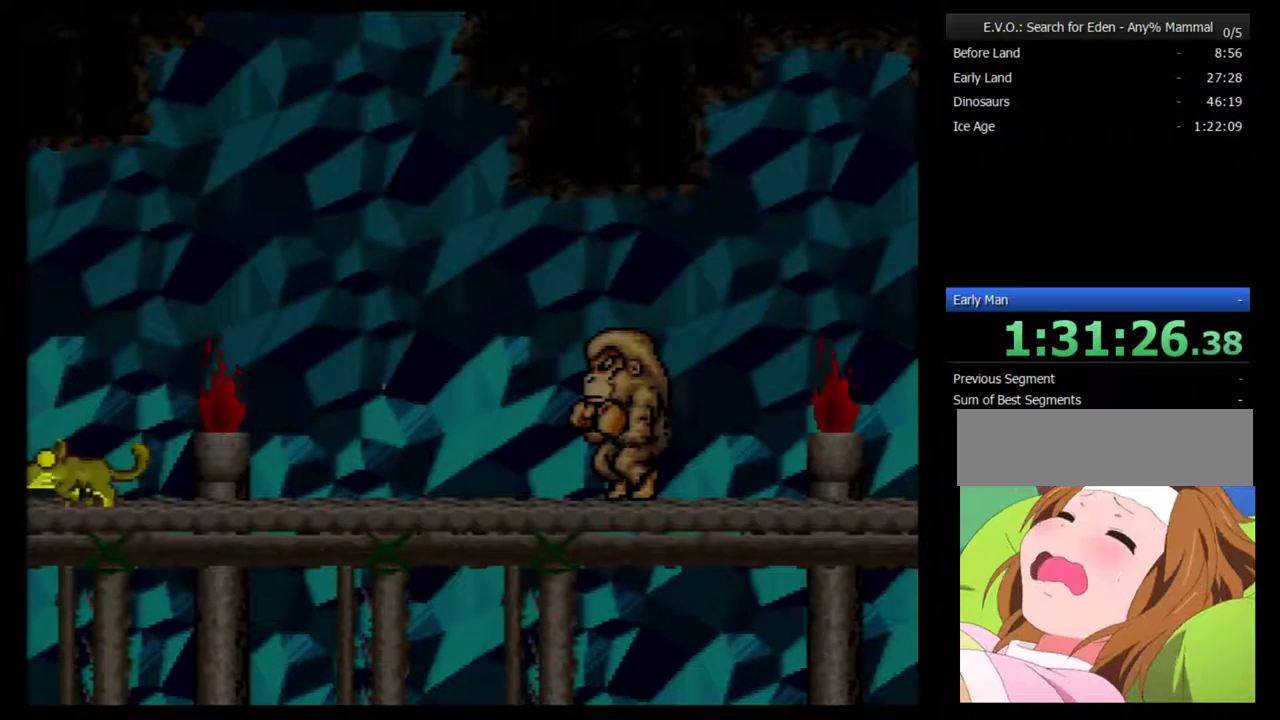
{"buttons": [], "events": []}
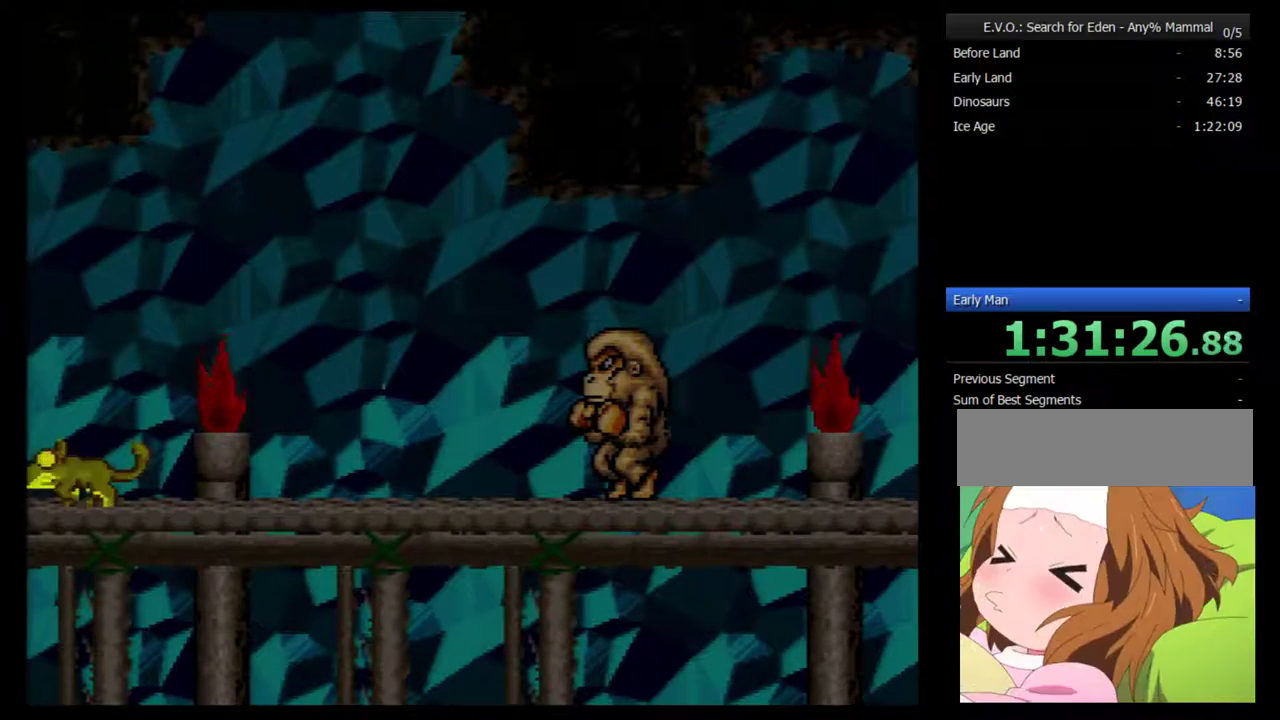
{"buttons": [], "events": []}
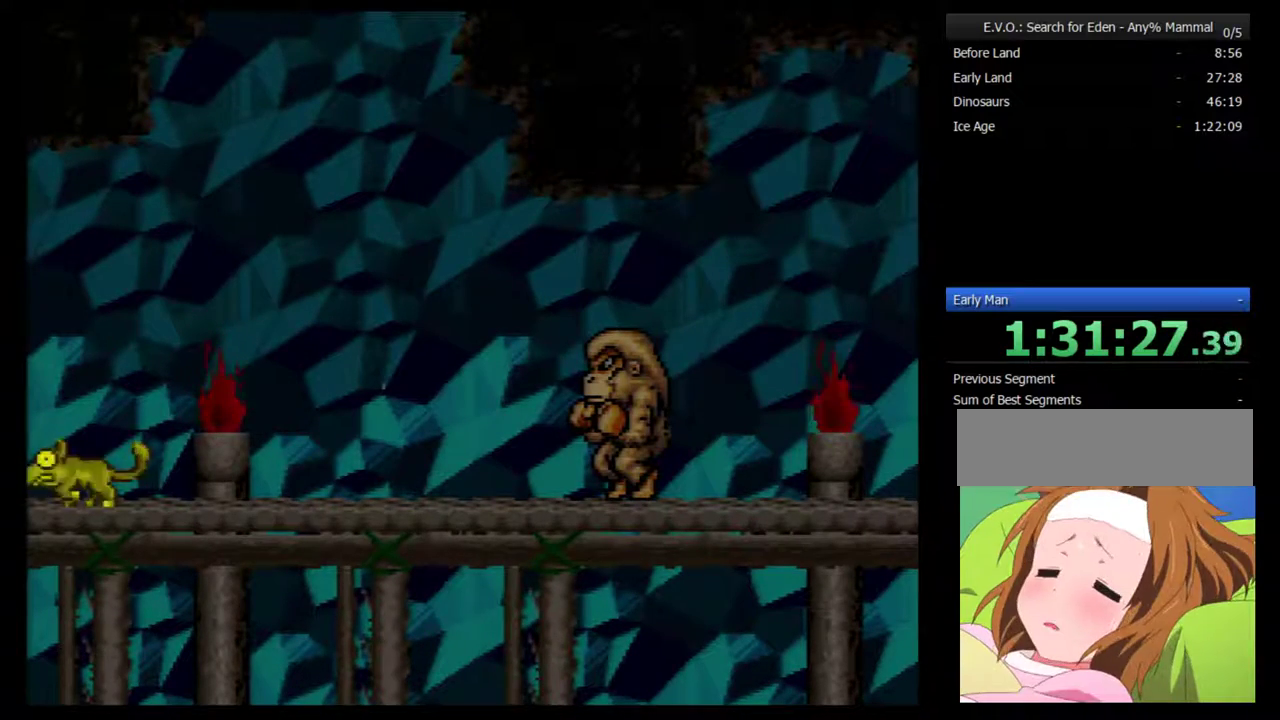
{"buttons": [], "events": []}
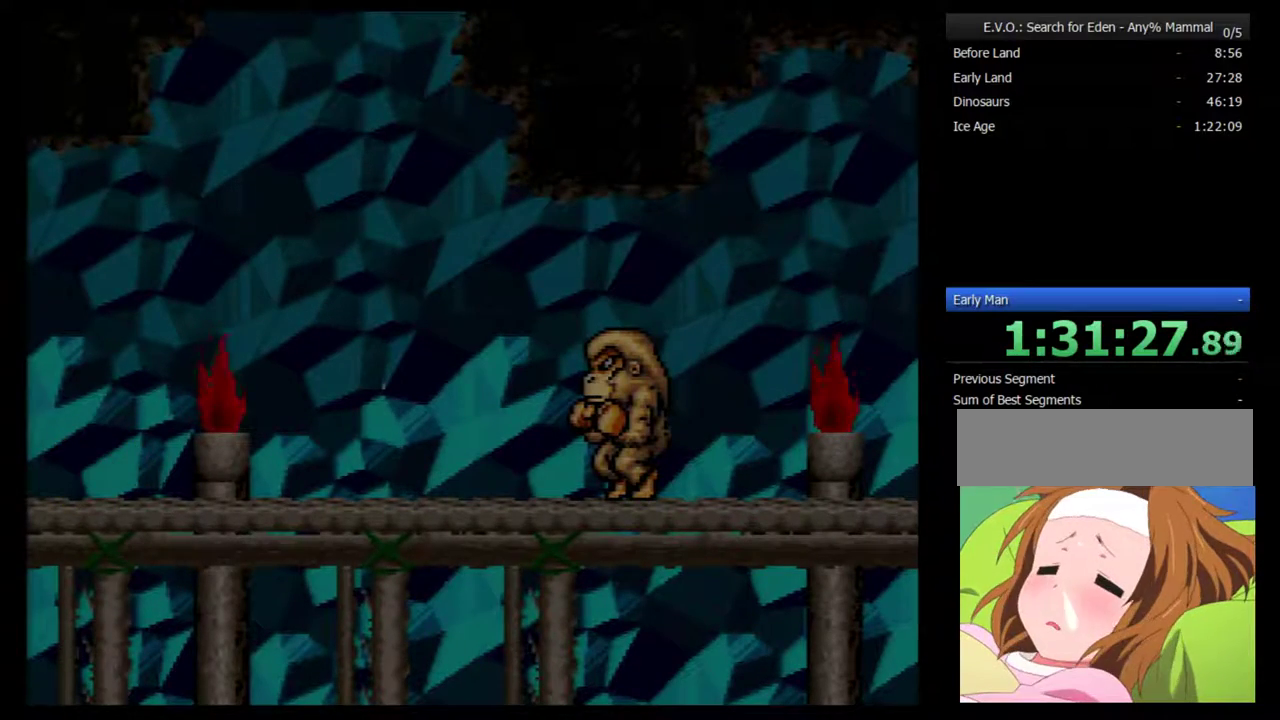
{"buttons": [], "events": []}
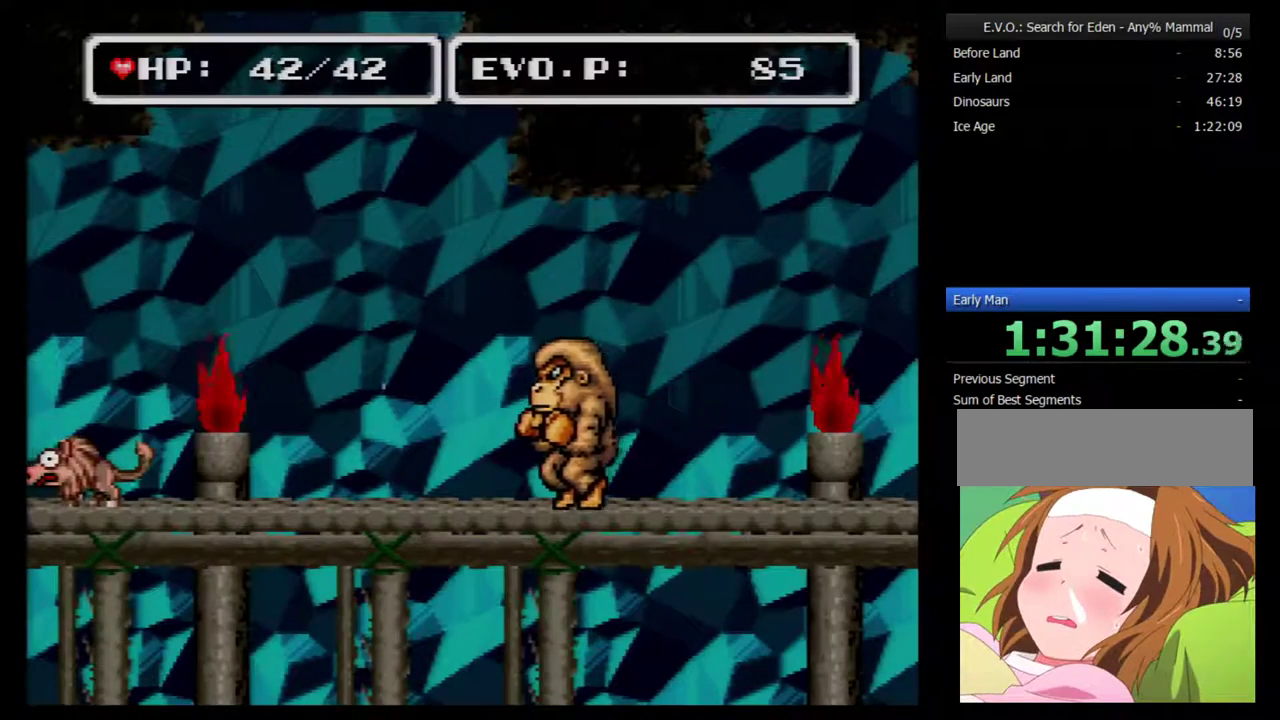
{"buttons": [], "events": []}
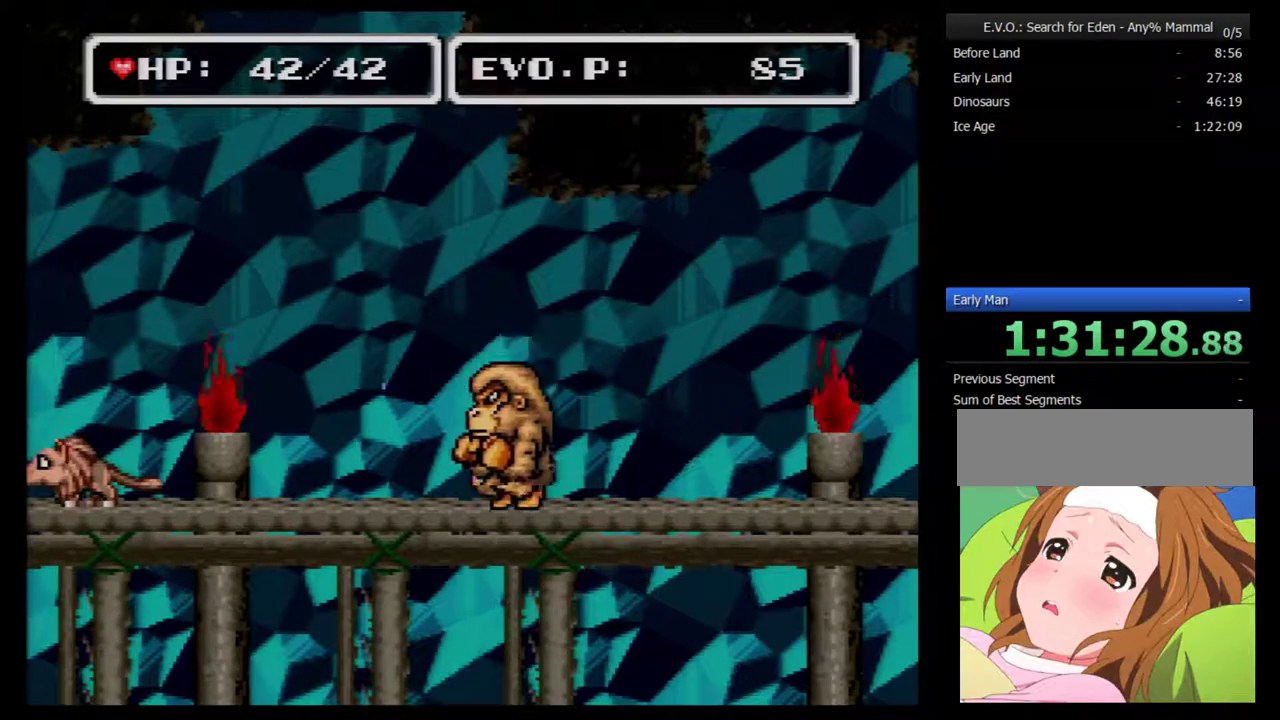
{"buttons": ["B"], "events": [[83, "B", "down"]]}
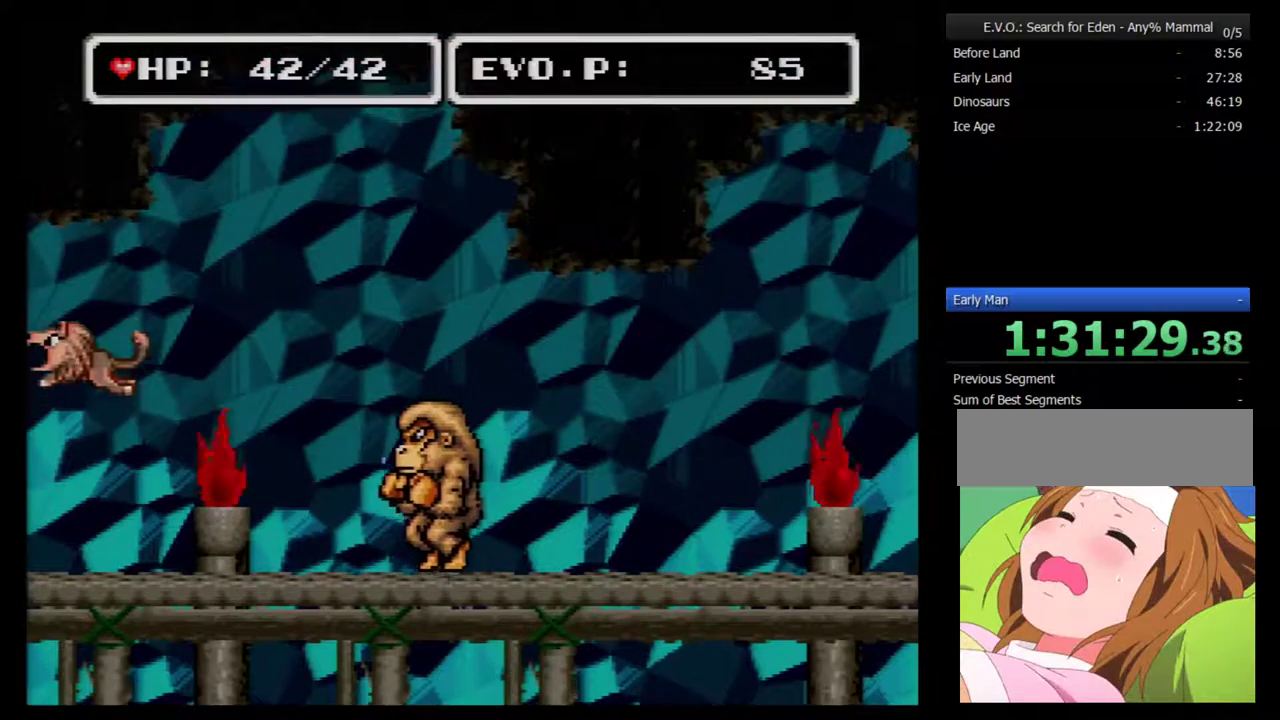
{"buttons": [], "events": [[150, "B", "up"], [300, "A", "down"], [417, "A", "up"]]}
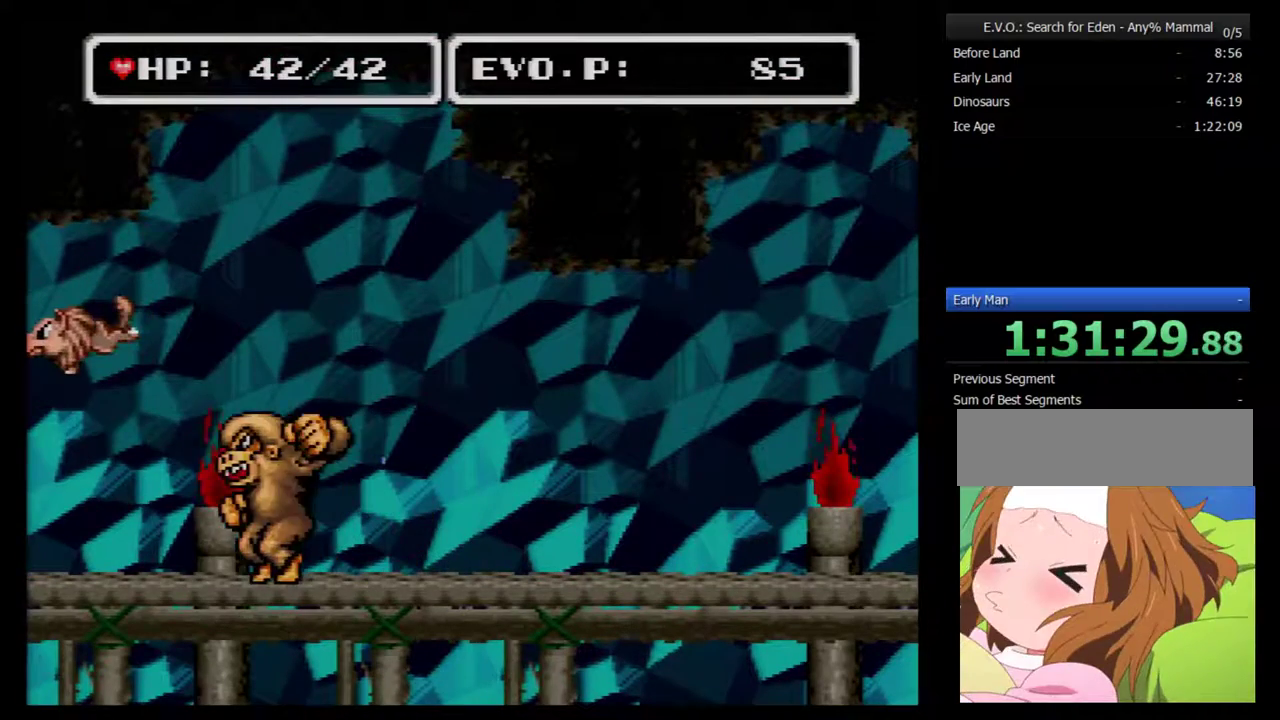
{"buttons": ["A"], "events": [[17, "A", "down"], [83, "A", "up"], [133, "A", "down"], [233, "A", "up"], [317, "A", "down"]]}
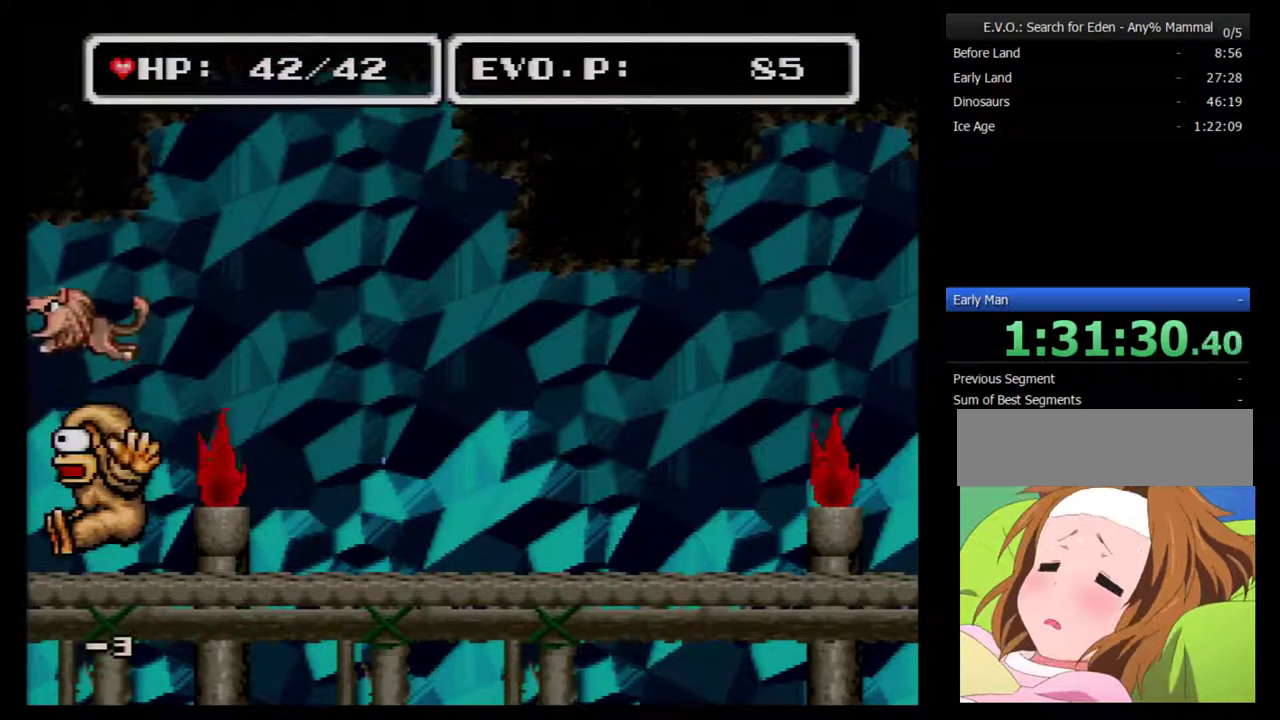
{"buttons": [], "events": [[17, "A", "up"], [67, "A", "down"], [167, "A", "up"], [250, "A", "down"], [317, "A", "up"], [383, "A", "down"], [450, "A", "up"]]}
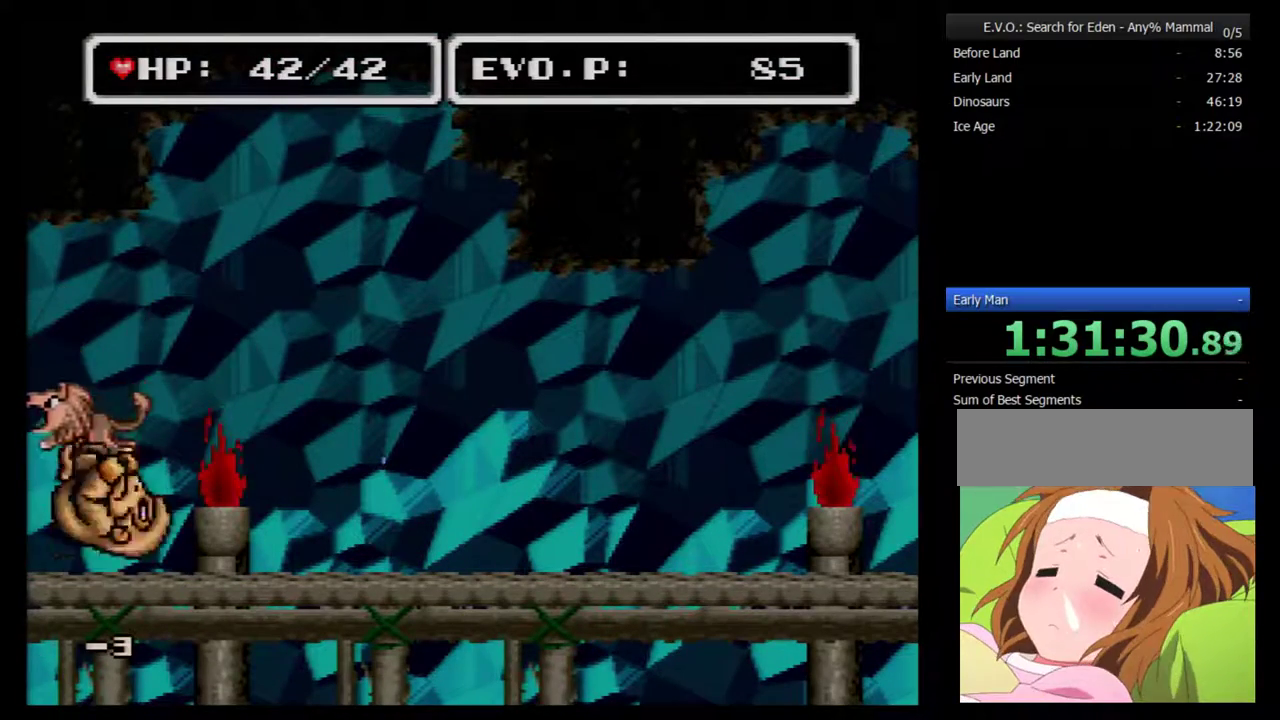
{"buttons": [], "events": [[33, "A", "down"], [100, "A", "up"], [167, "A", "down"], [250, "A", "up"], [317, "A", "down"], [417, "A", "up"]]}
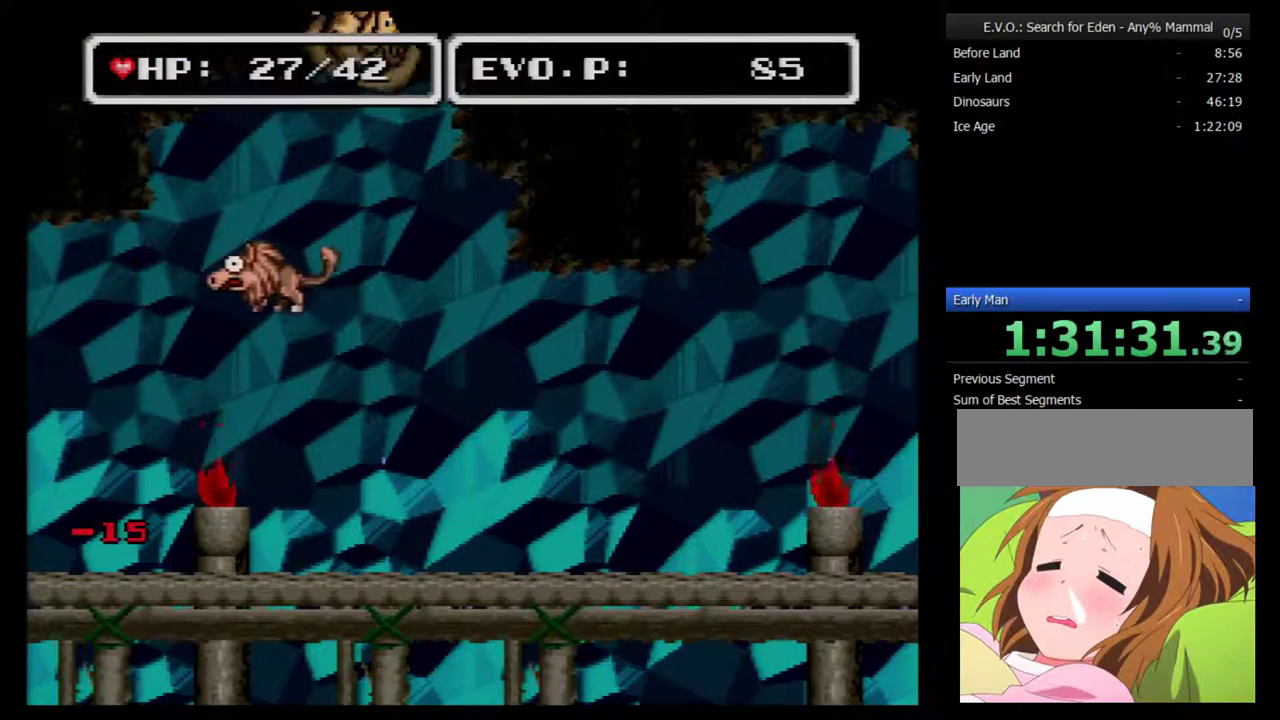
{"buttons": [], "events": [[100, "DPAD_RIGHT", "down"], [167, "DPAD_RIGHT", "up"]]}
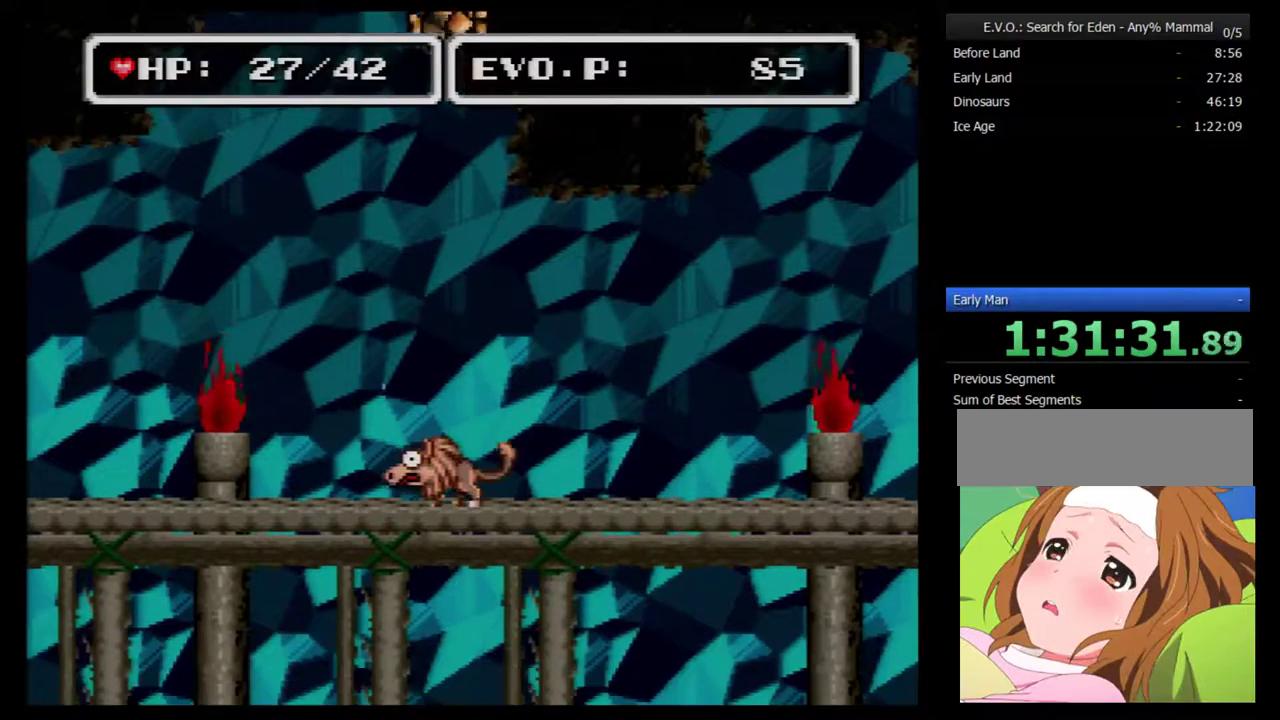
{"buttons": [], "events": []}
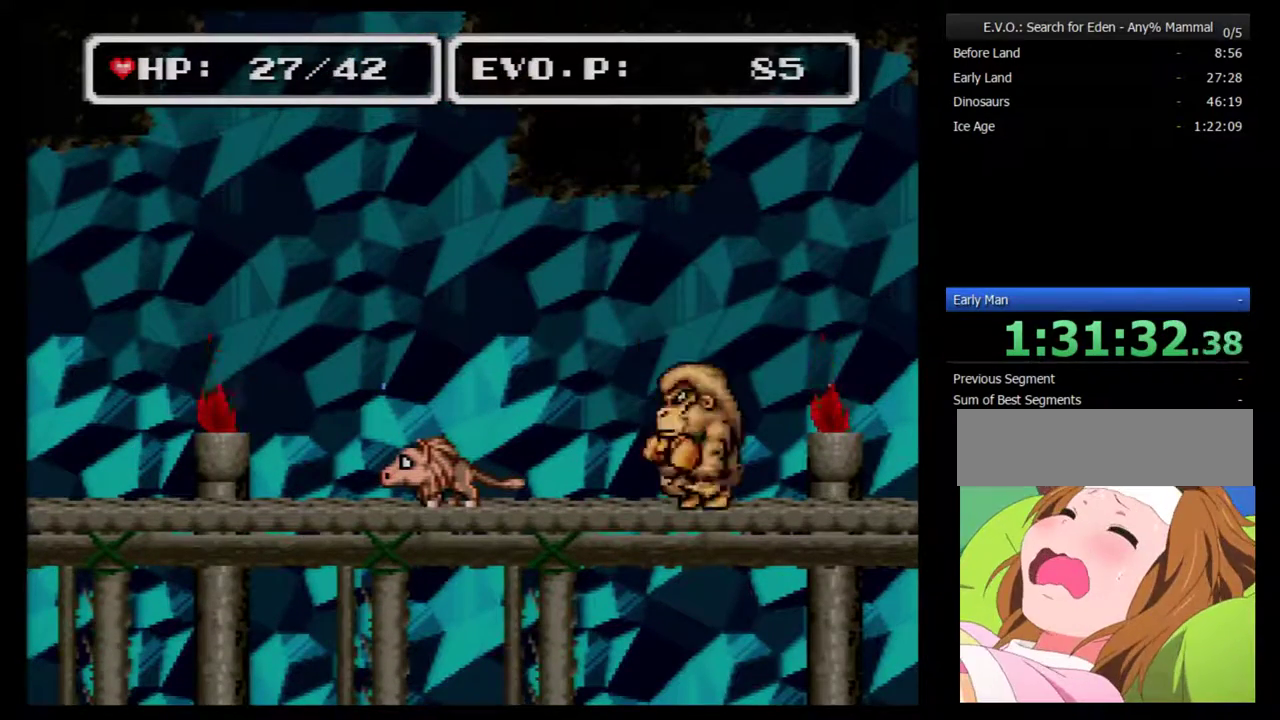
{"buttons": [], "events": [[217, "A", "down"], [467, "A", "up"]]}